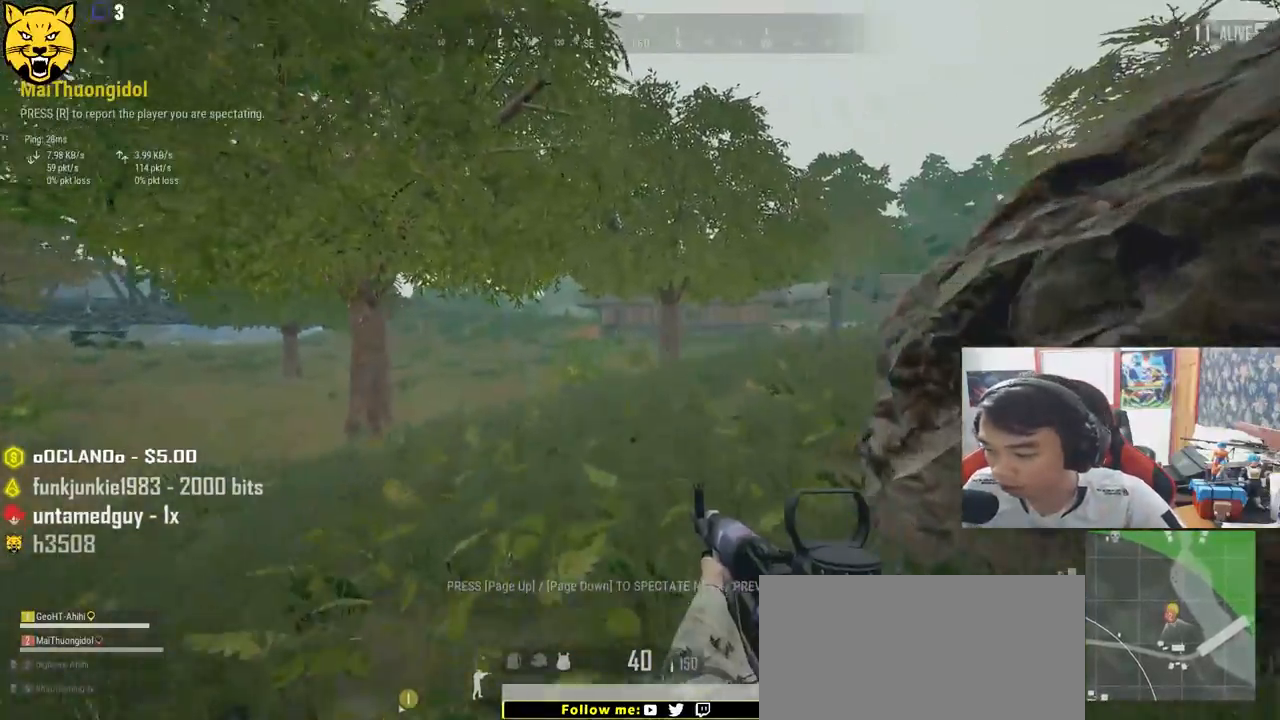
Gameplay with keyboard and mouse; each line is a JSON object with the keys and mouse buttons held at the frame after it. "events" lists presses ("down") and releases ("up") of "a", "c", "ctrl", "d", "e", "f", "q", "r", "s", "shift", "space", "tab", "v", "w", "x", "z", "mouse_left", "mouse_wheel", "mouse_right", "mouse_mb4" and "mouse_mb5" between this image and that frame as [ms after this image, input, new state], when the widget could be followed in between. "mouse_left", "mouse_wheel", "mouse_right", "mouse_mb4", "mouse_mb5" = the "left", "wheel", "right", "mb4", "mb5" buttons of the "mouse" list. No other keys are recorded. "wheel" means that the mouse wheel is clicked or scrolled. Mouse movement is not recorded.
{"keys": [], "mouse": [], "events": [[367, "tab", "down"], [500, "tab", "up"]]}
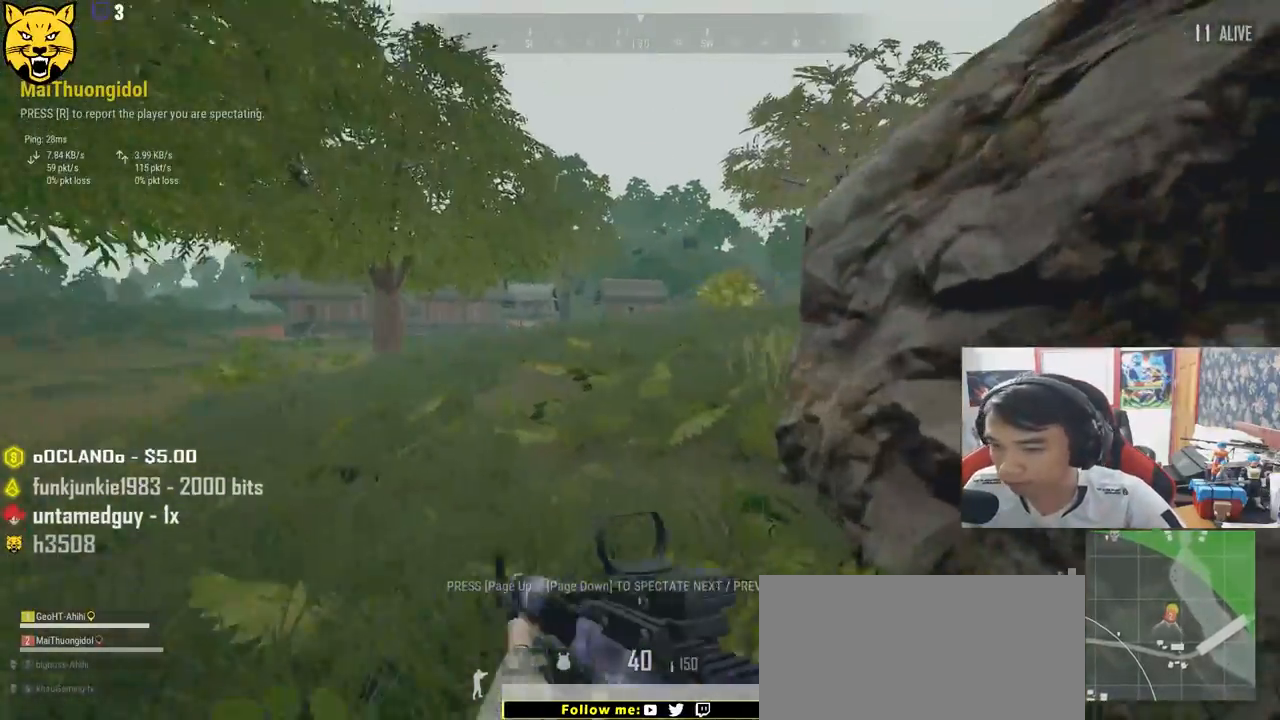
{"keys": [], "mouse": [], "events": []}
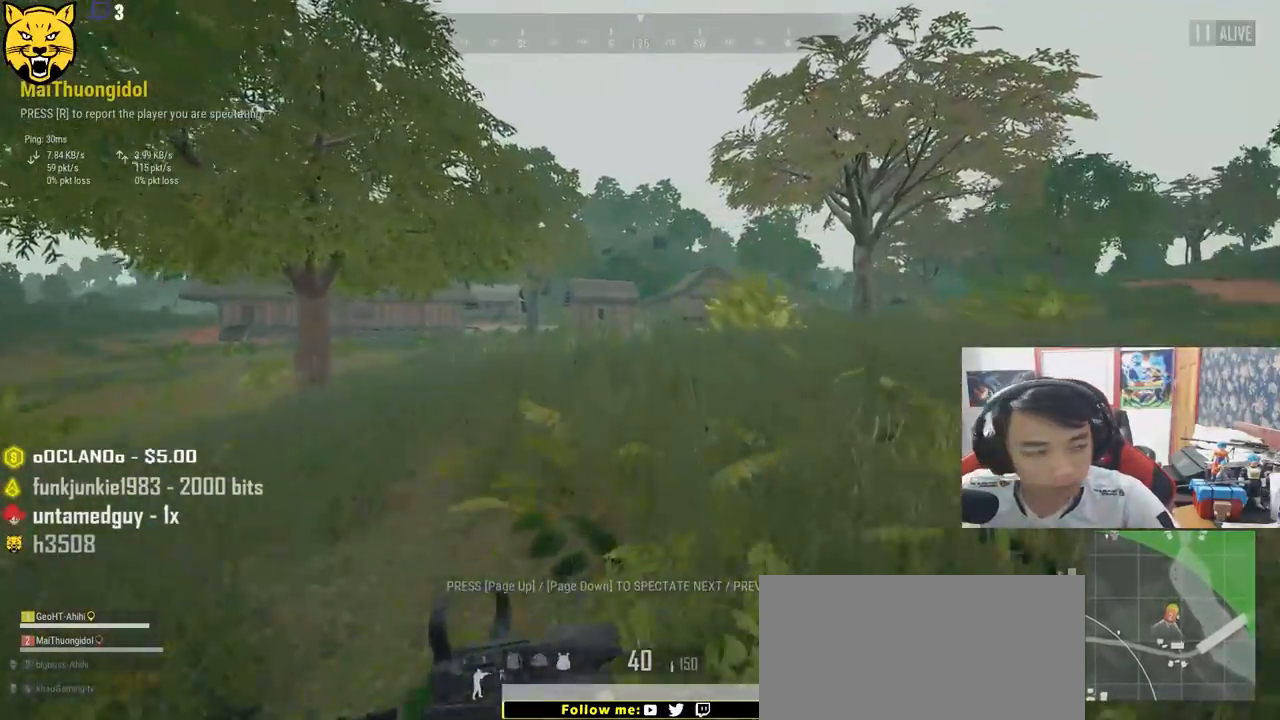
{"keys": [], "mouse": [], "events": []}
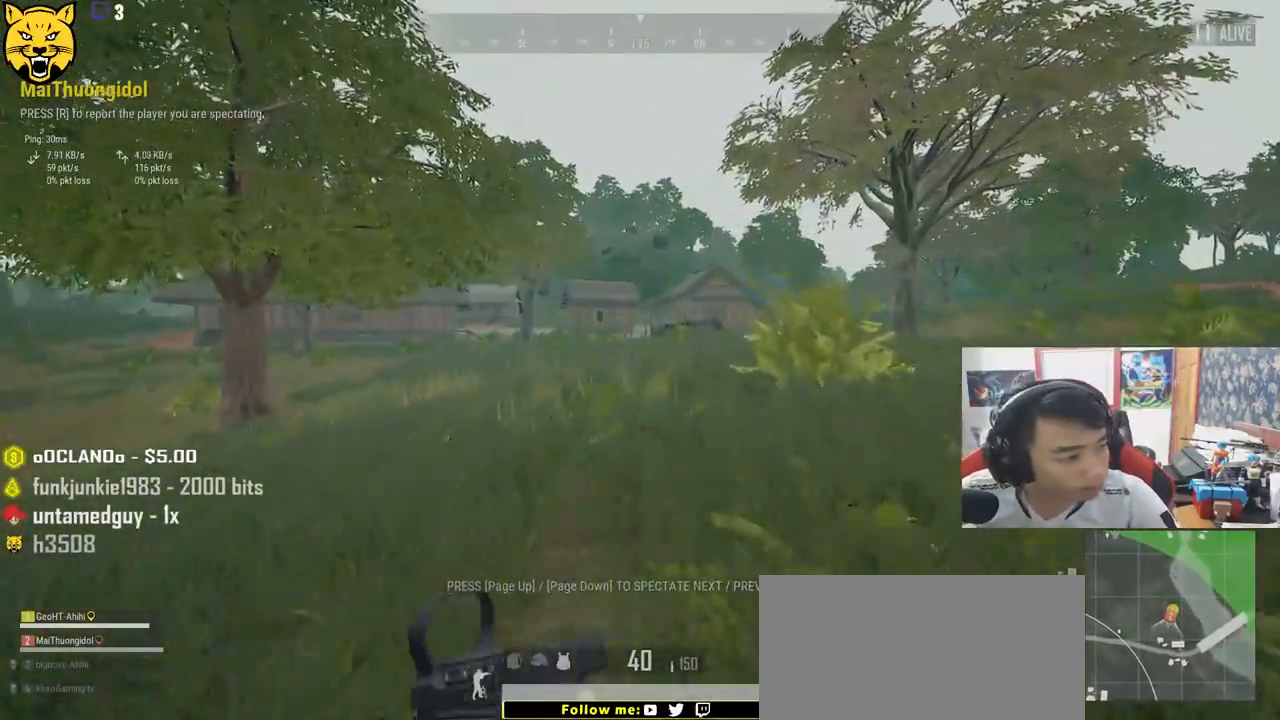
{"keys": [], "mouse": [], "events": [[317, "mouse_left", "down"], [384, "mouse_left", "up"]]}
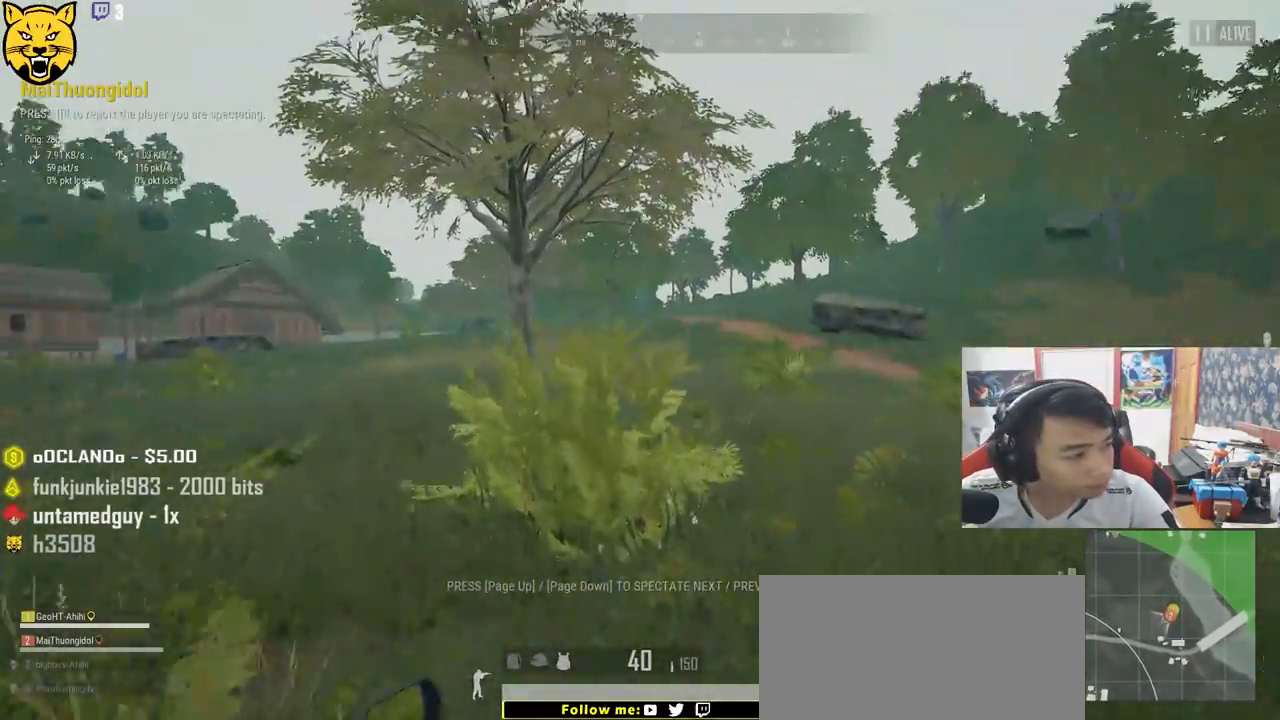
{"keys": [], "mouse": [], "events": []}
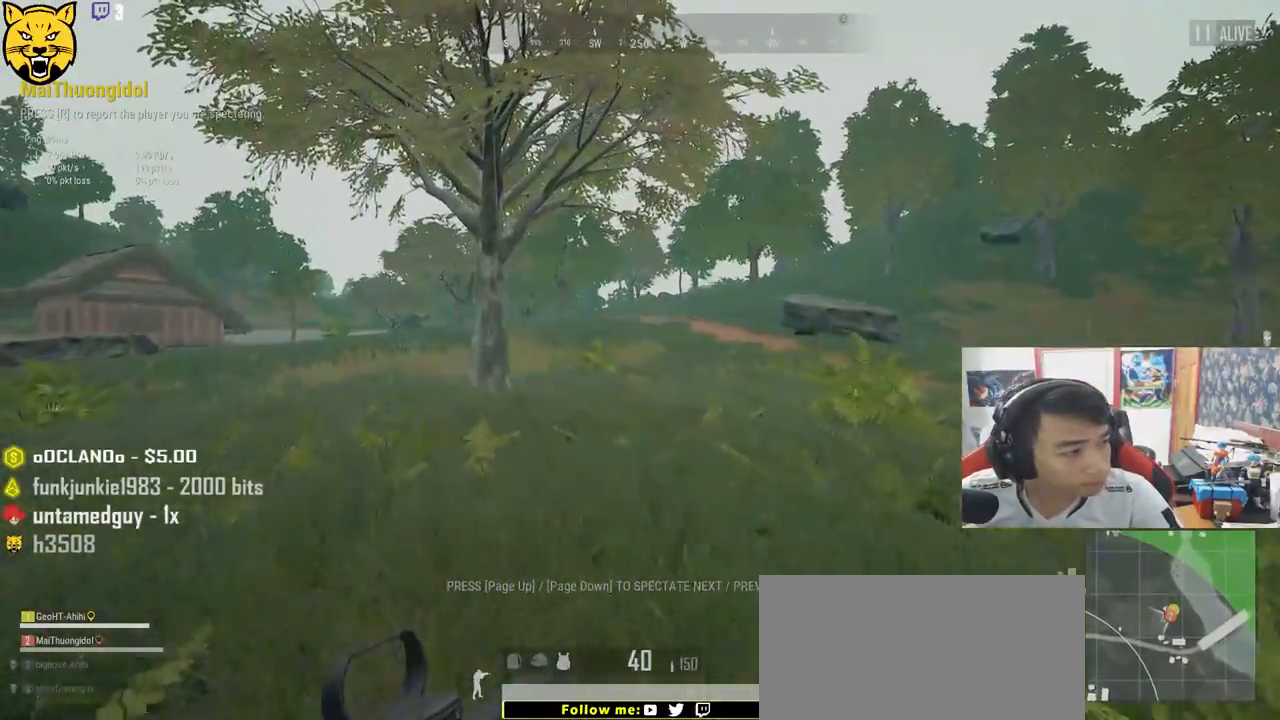
{"keys": [], "mouse": [], "events": []}
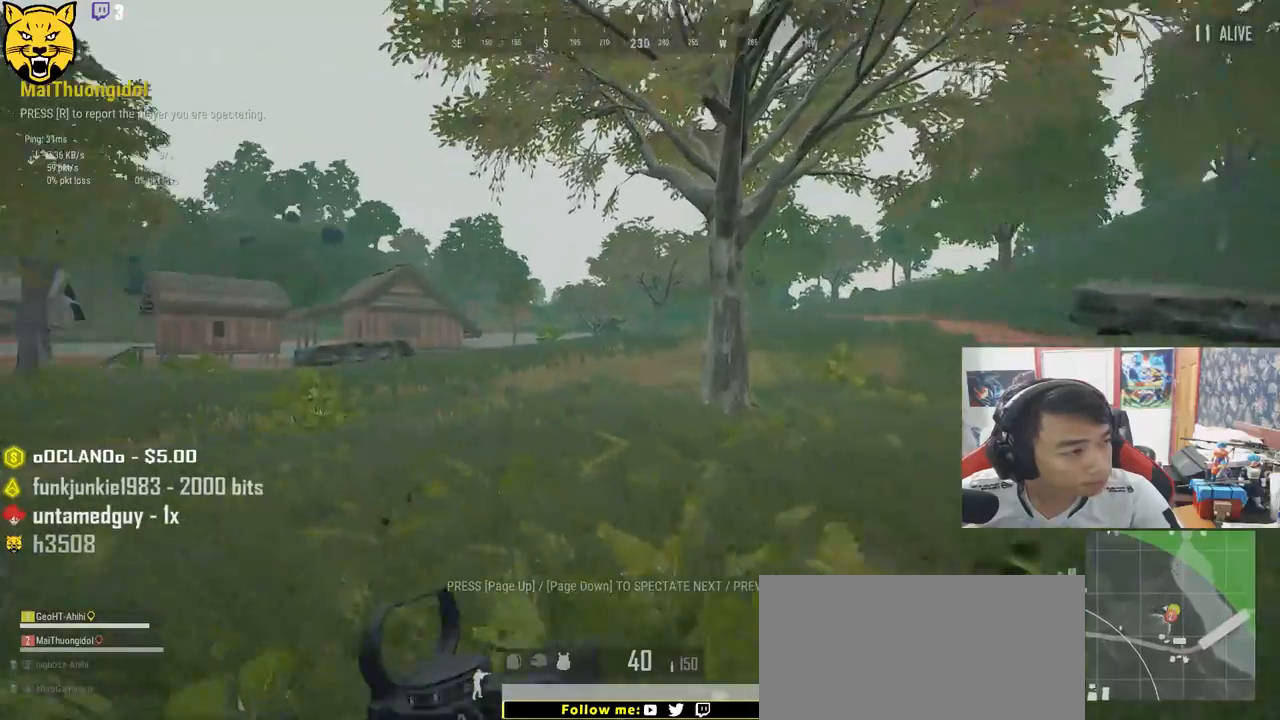
{"keys": [], "mouse": [], "events": []}
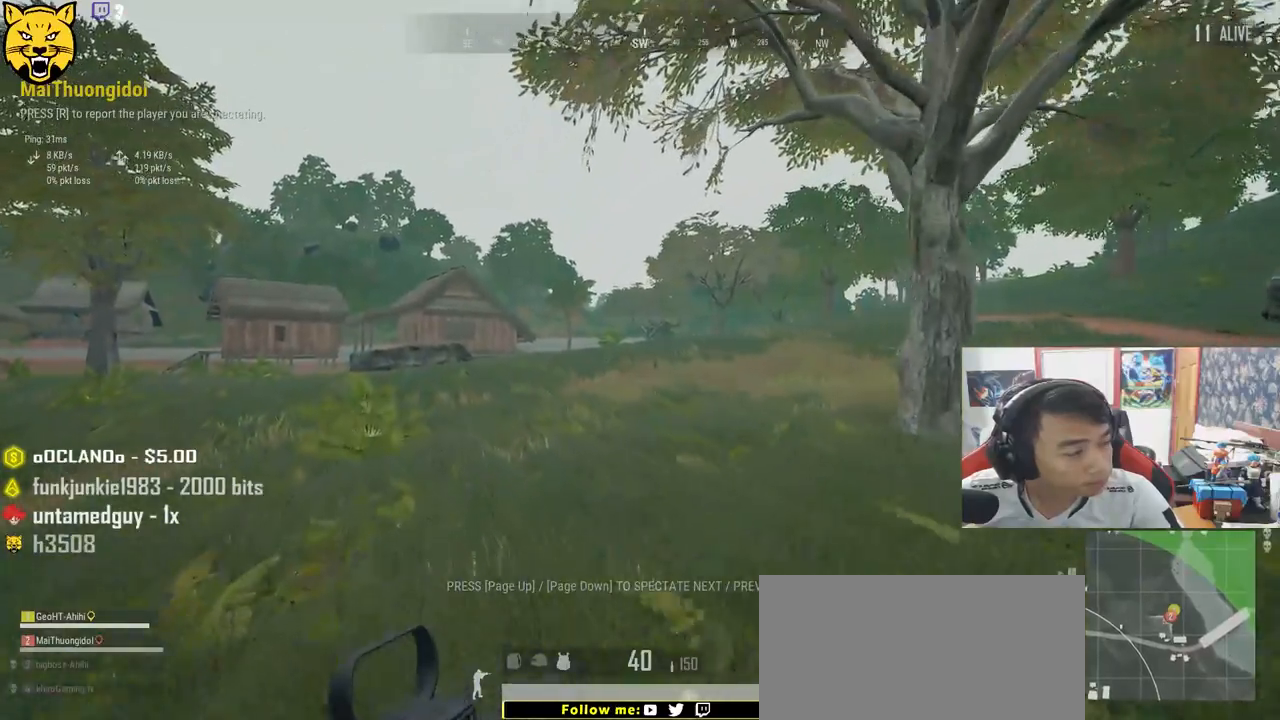
{"keys": [], "mouse": [], "events": []}
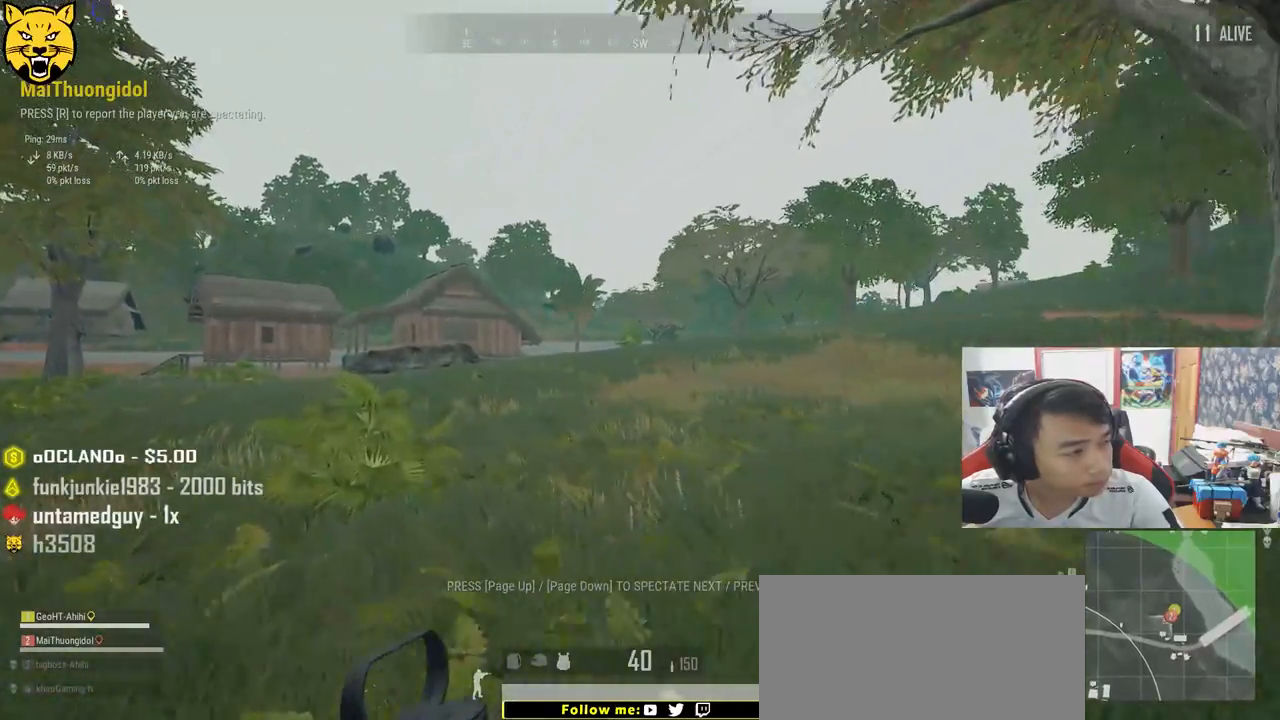
{"keys": [], "mouse": [], "events": []}
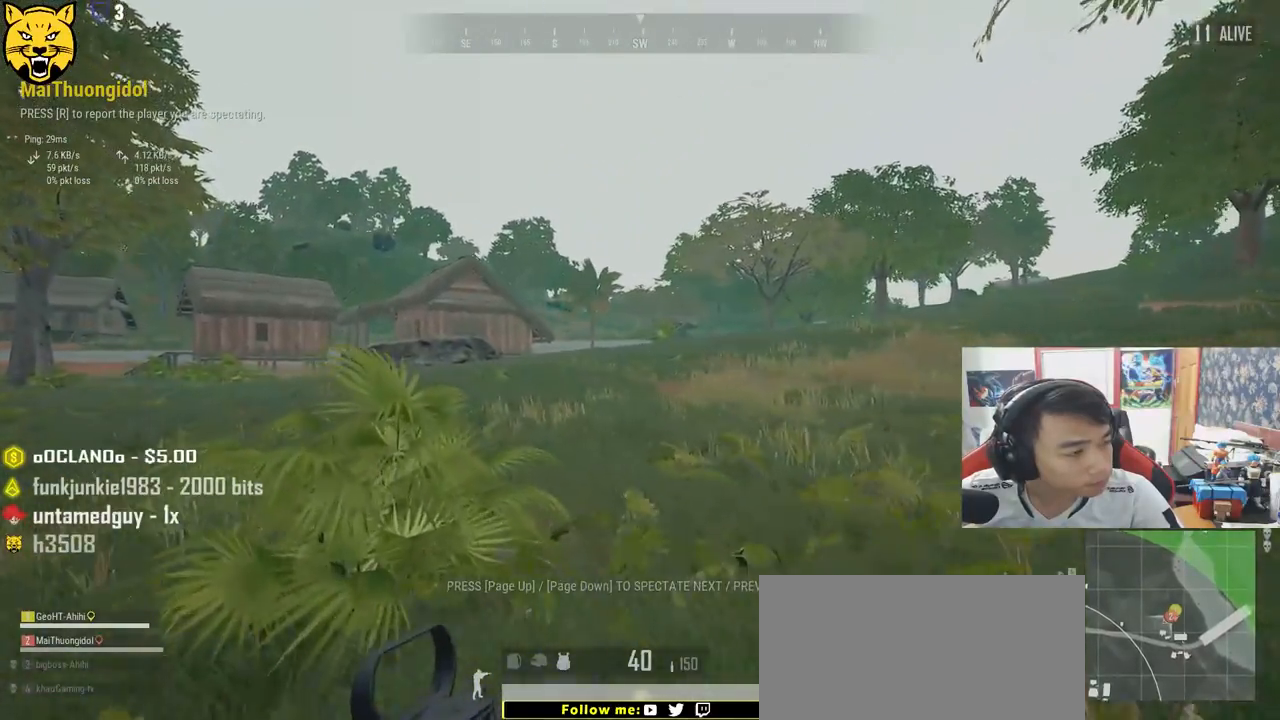
{"keys": [], "mouse": ["left"], "events": [[500, "mouse_left", "down"]]}
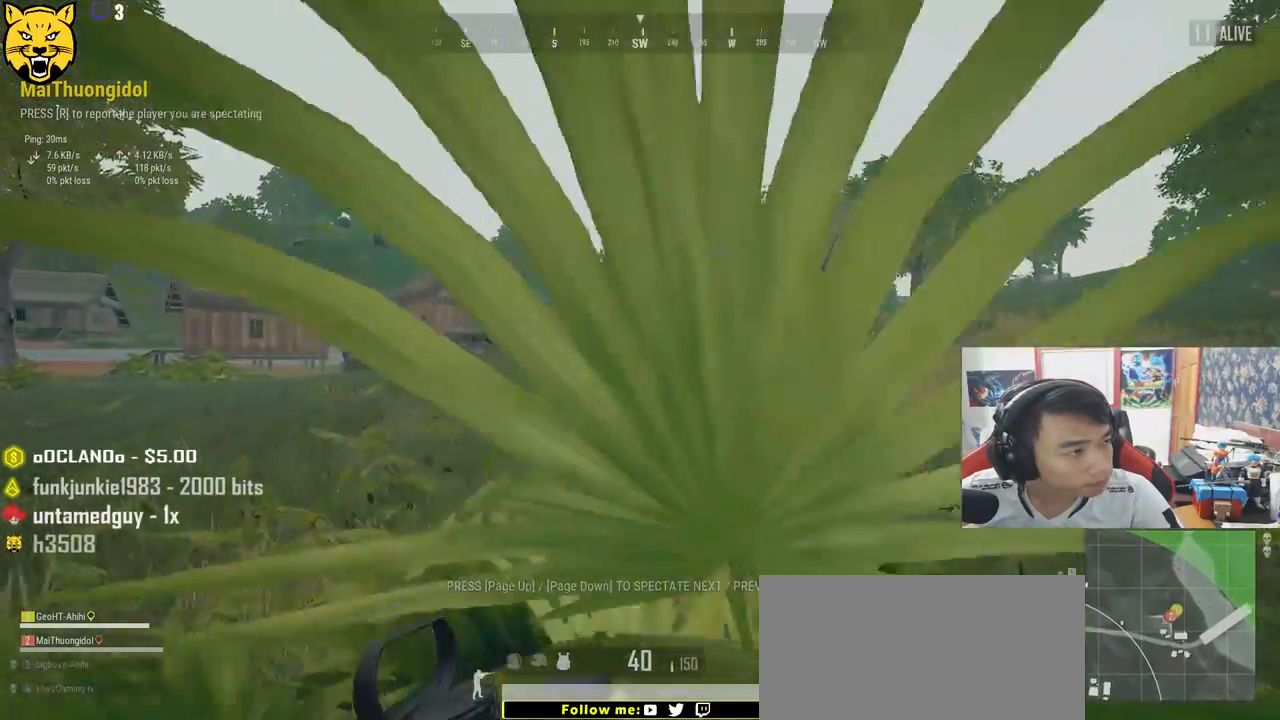
{"keys": [], "mouse": [], "events": [[84, "mouse_left", "up"]]}